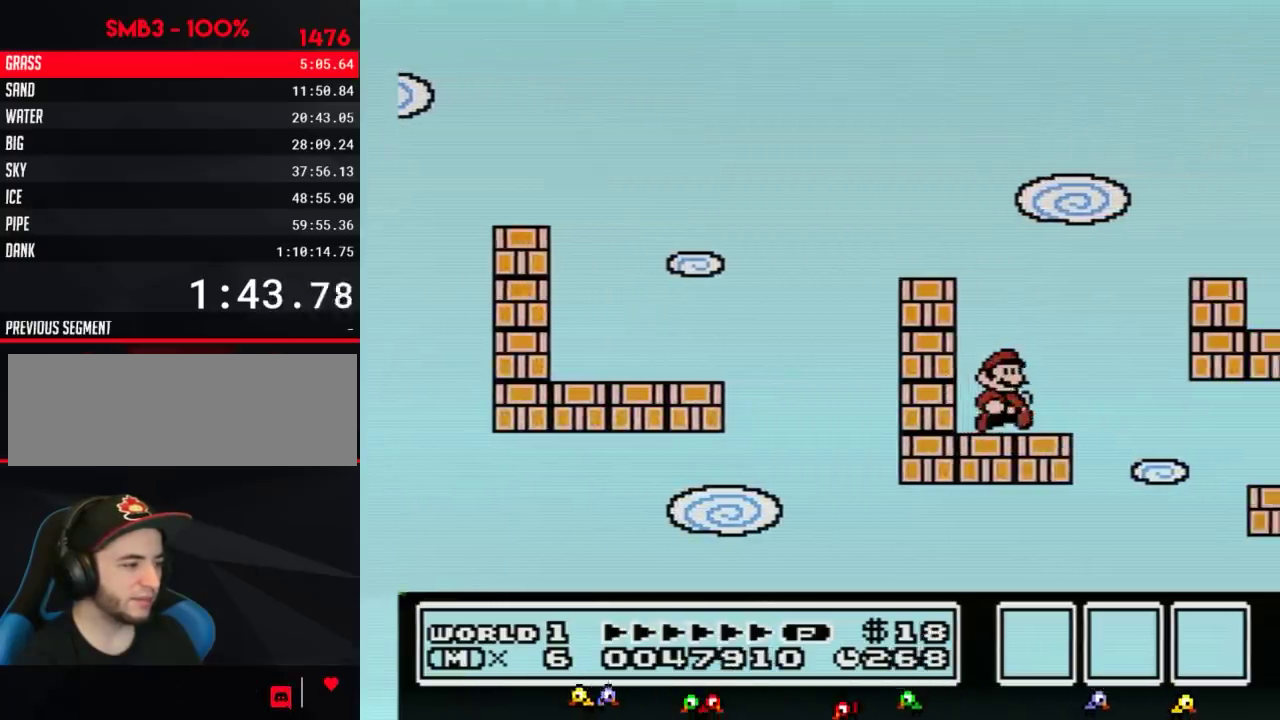
Gameplay with a controller (Nintendo layout); each line is a JSON object with the inputs held at the frame after it. "events" lists button and stick changes between this image and that frame as [ms after this image, input, new state], when the widget could be followed in between. Not read: L3 R3.
{"buttons": ["A", "B", "DPAD_RIGHT"], "events": [[234, "A", "down"]]}
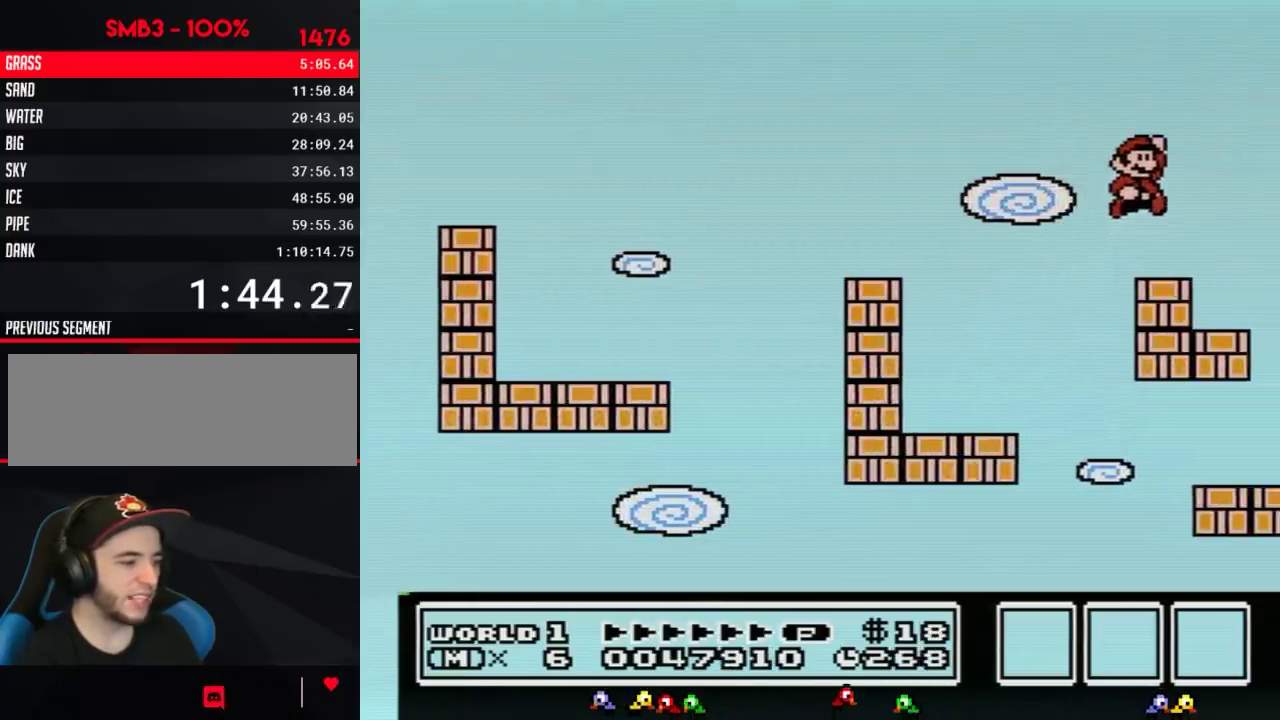
{"buttons": ["B", "DPAD_RIGHT"], "events": [[200, "A", "up"], [267, "B", "up"], [450, "B", "down"]]}
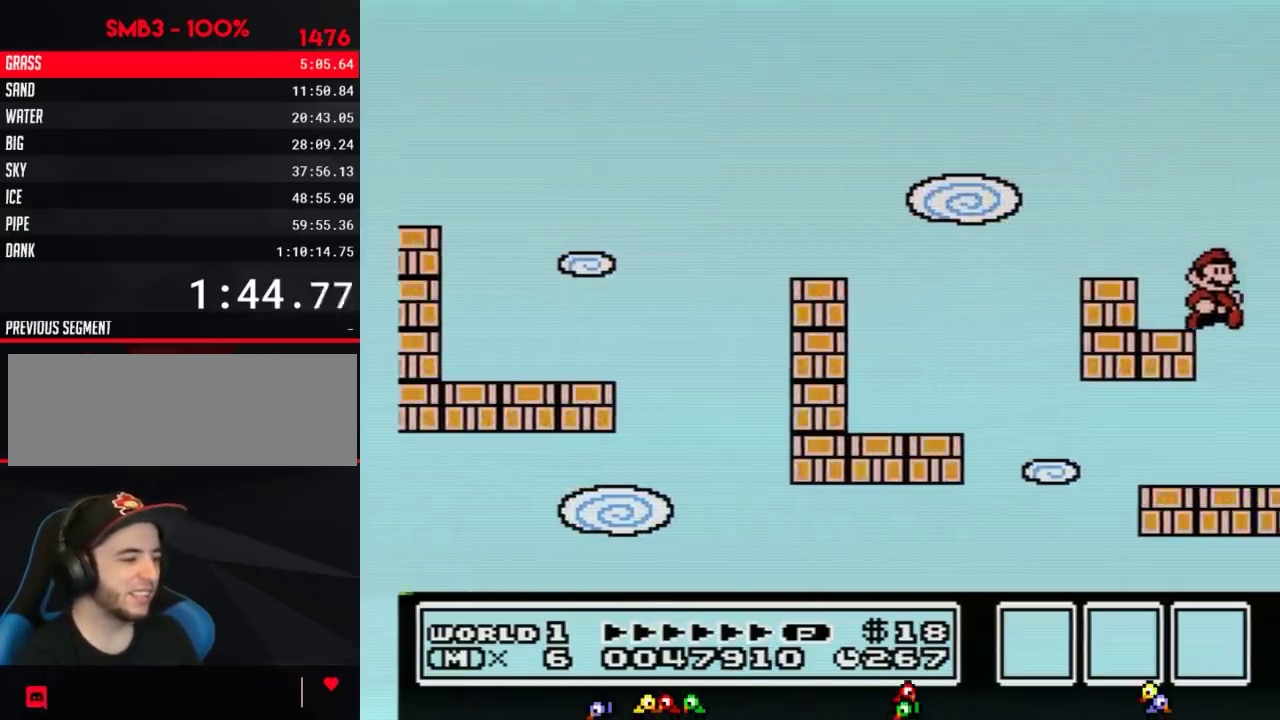
{"buttons": ["B", "DPAD_LEFT"], "events": [[234, "DPAD_RIGHT", "up"], [250, "DPAD_LEFT", "down"]]}
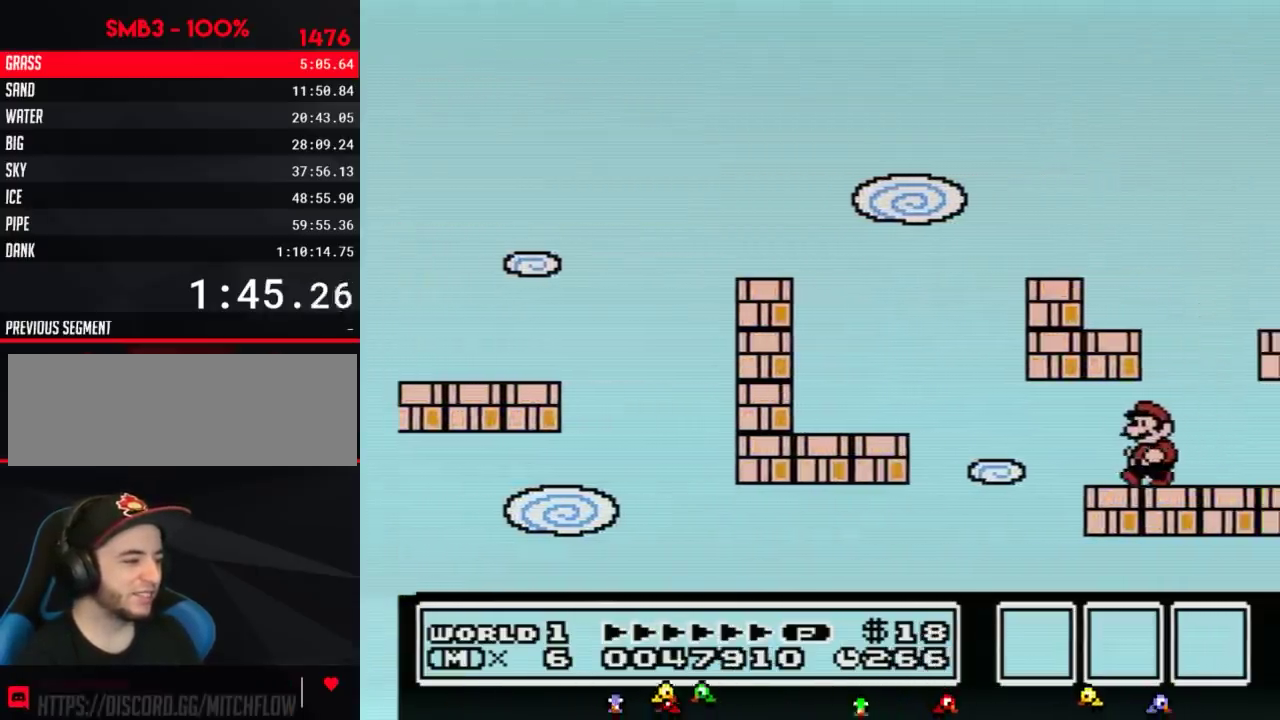
{"buttons": ["B", "DPAD_RIGHT"], "events": [[167, "DPAD_LEFT", "up"], [200, "A", "down"], [200, "DPAD_RIGHT", "down"], [267, "A", "up"]]}
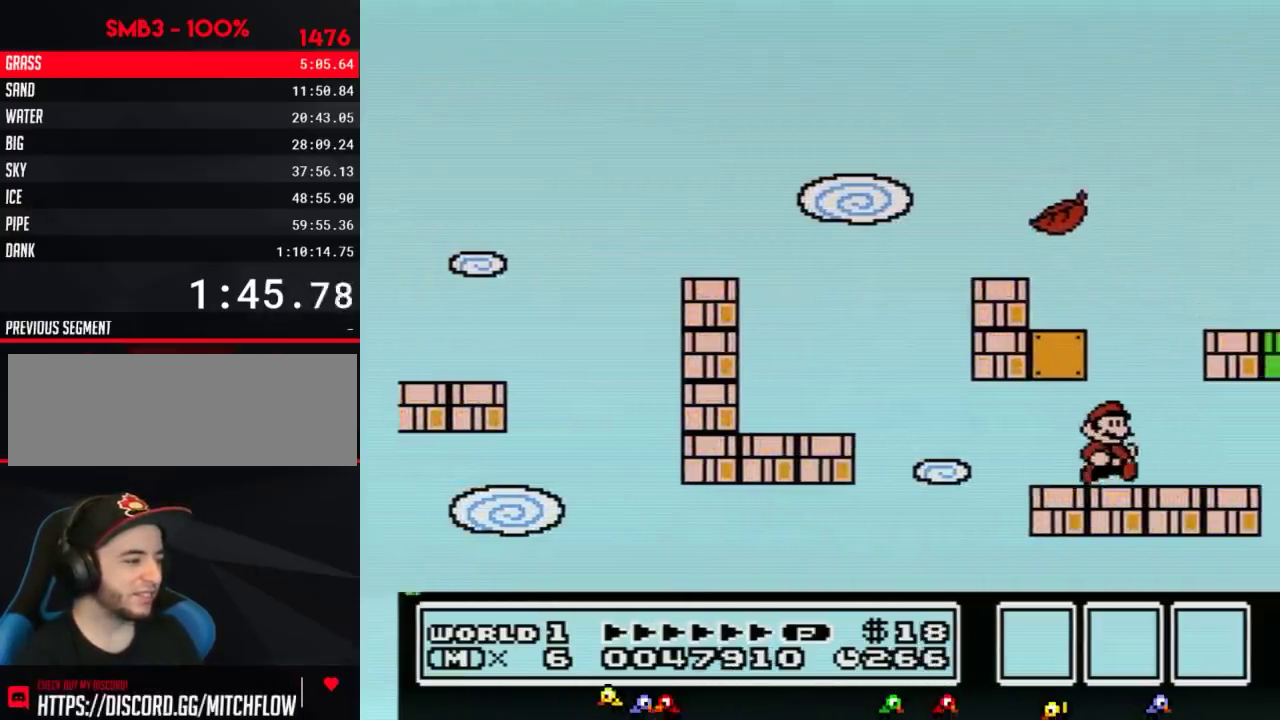
{"buttons": ["A", "B", "DPAD_RIGHT"], "events": [[17, "DPAD_RIGHT", "up"], [317, "DPAD_RIGHT", "down"], [351, "A", "down"]]}
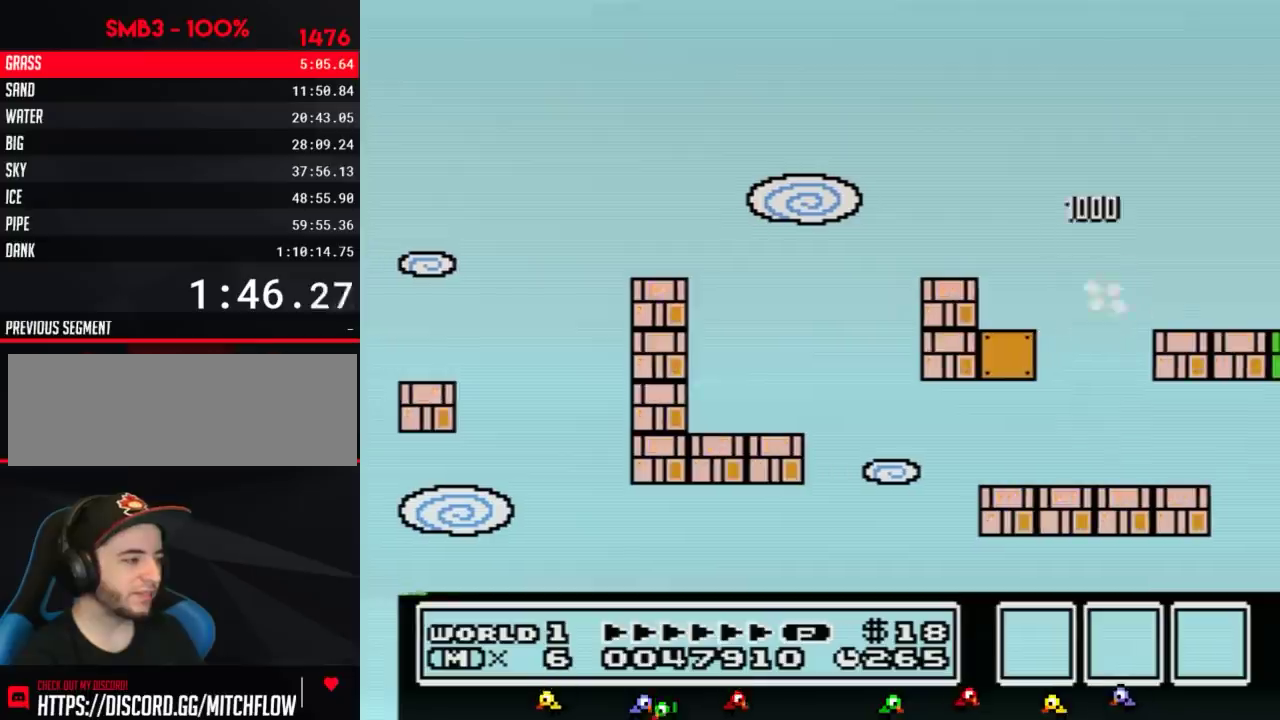
{"buttons": ["A", "B"], "events": [[33, "DPAD_RIGHT", "up"]]}
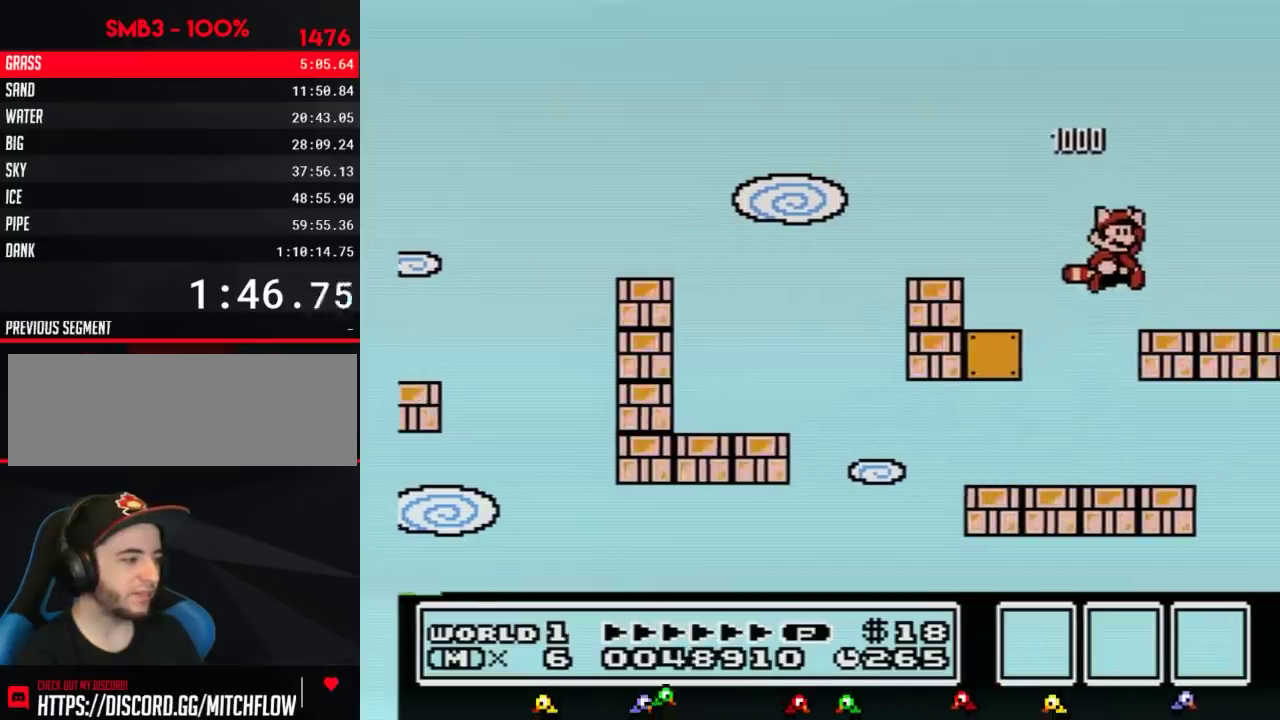
{"buttons": ["B", "DPAD_LEFT"], "events": [[217, "A", "up"], [401, "DPAD_LEFT", "down"]]}
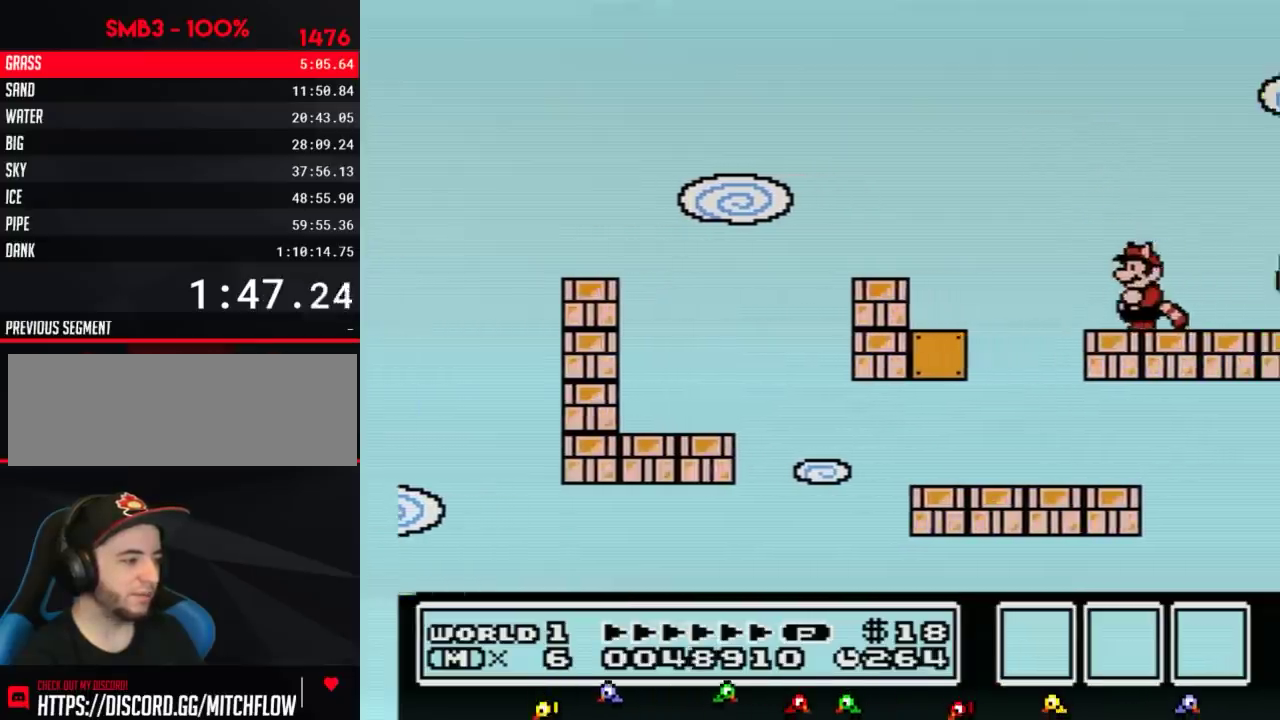
{"buttons": [], "events": [[50, "DPAD_LEFT", "up"], [150, "DPAD_RIGHT", "down"], [283, "DPAD_RIGHT", "up"], [433, "B", "up"]]}
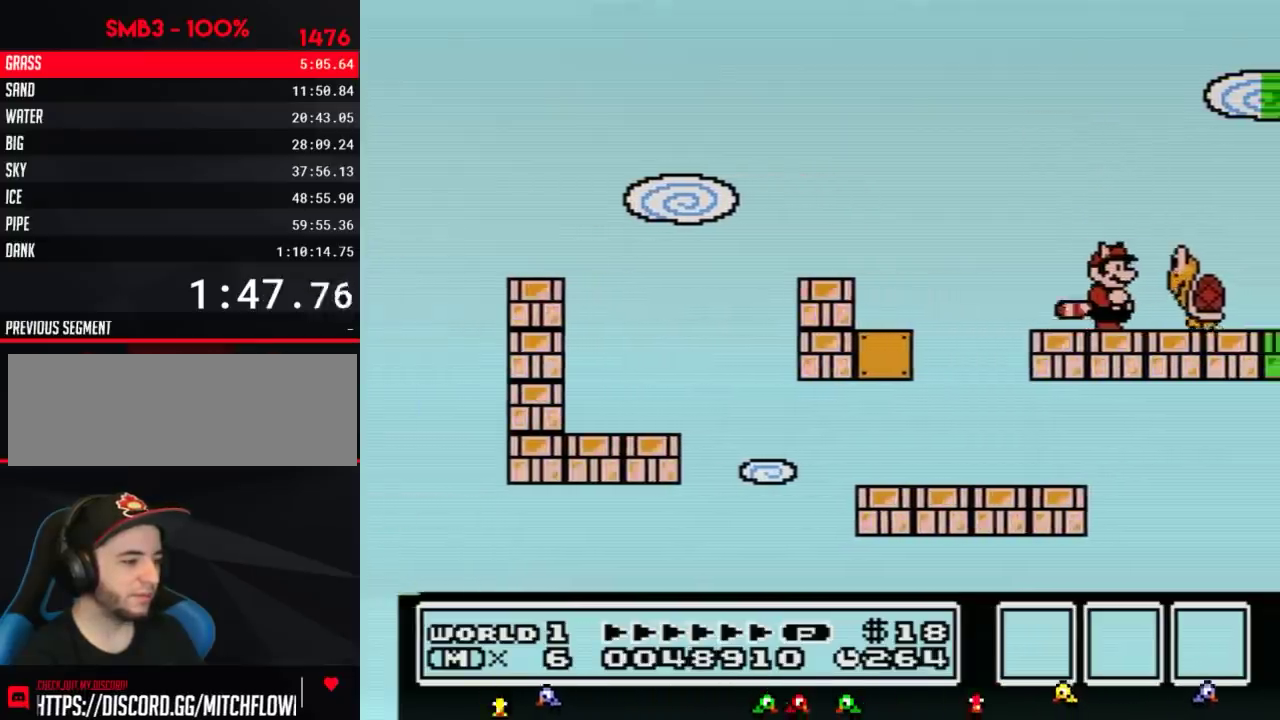
{"buttons": ["A", "DPAD_RIGHT"], "events": [[50, "B", "down"], [150, "B", "up"], [250, "A", "down"], [434, "DPAD_RIGHT", "down"]]}
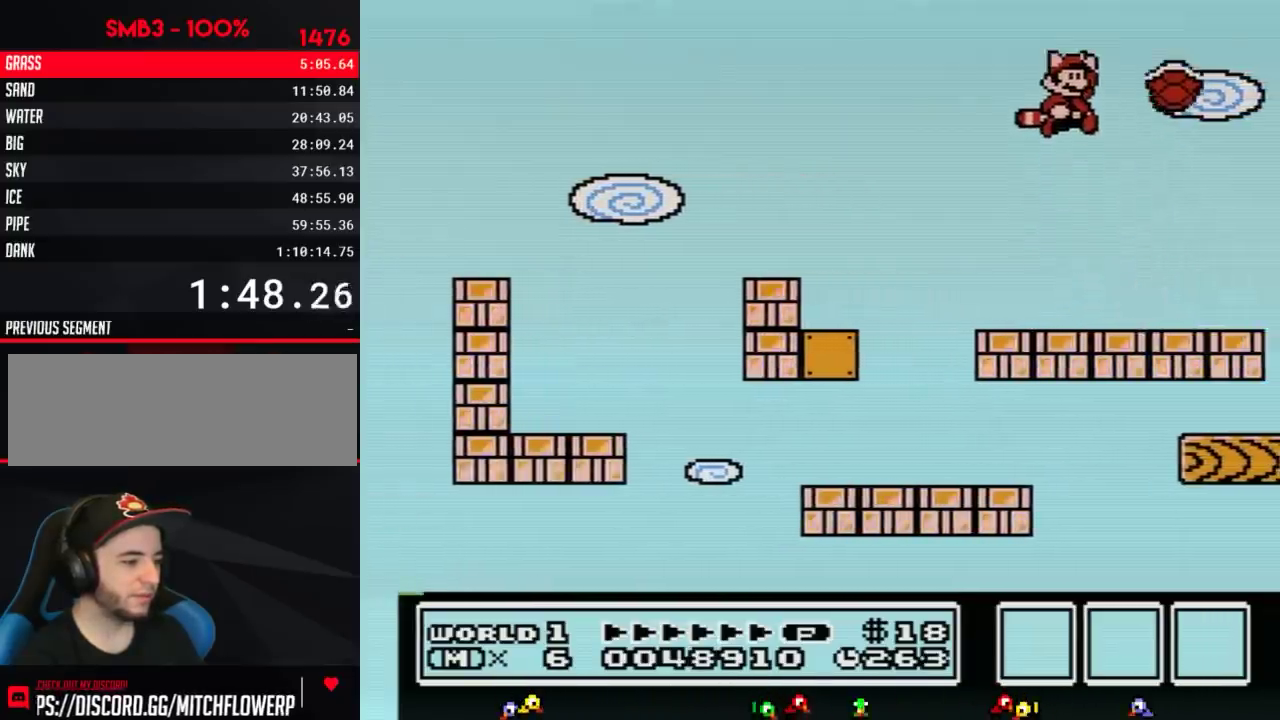
{"buttons": ["DPAD_LEFT"], "events": [[167, "A", "up"], [233, "DPAD_RIGHT", "up"], [417, "DPAD_LEFT", "down"]]}
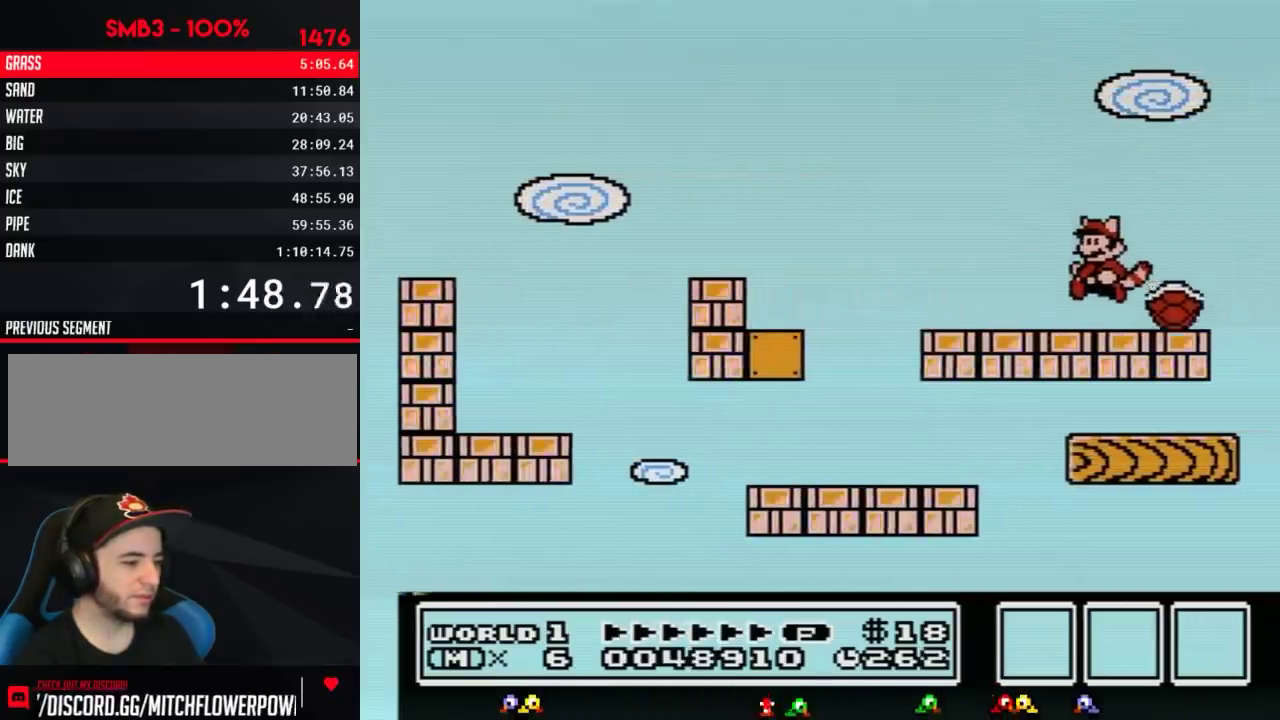
{"buttons": ["DPAD_RIGHT"], "events": [[284, "DPAD_LEFT", "up"], [384, "DPAD_RIGHT", "down"]]}
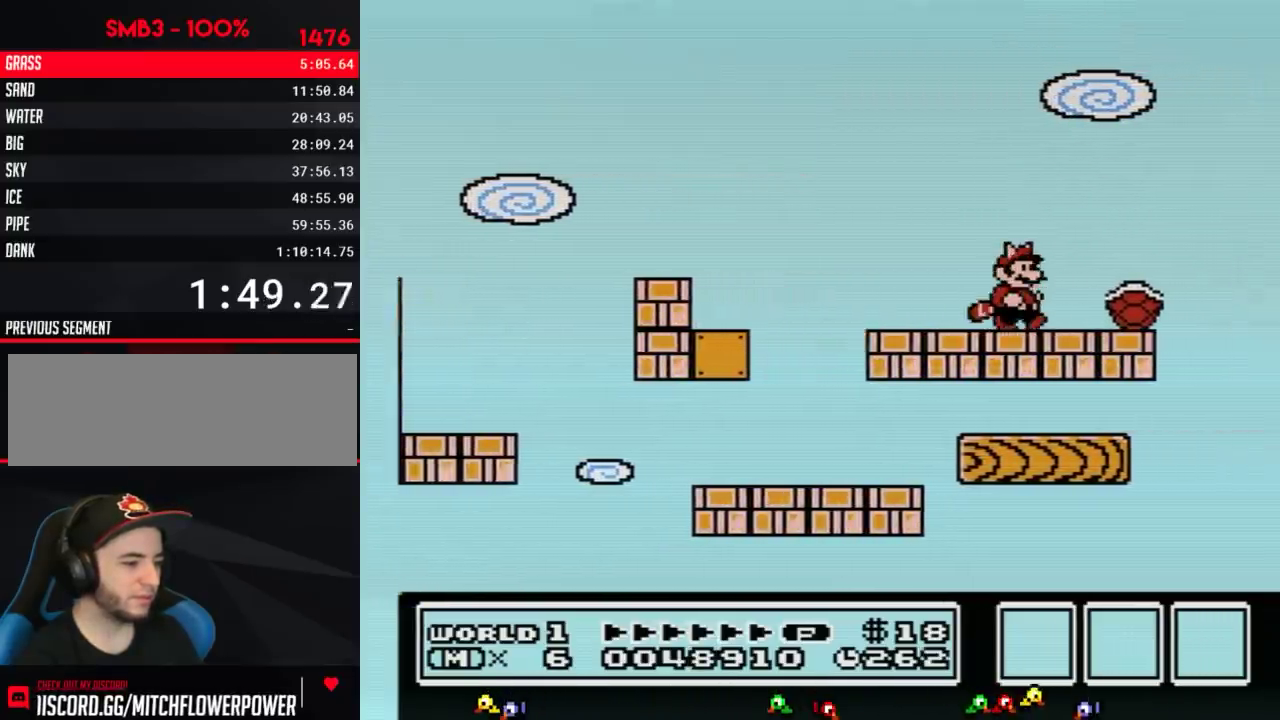
{"buttons": ["DPAD_RIGHT"], "events": [[33, "DPAD_RIGHT", "up"], [450, "DPAD_RIGHT", "down"]]}
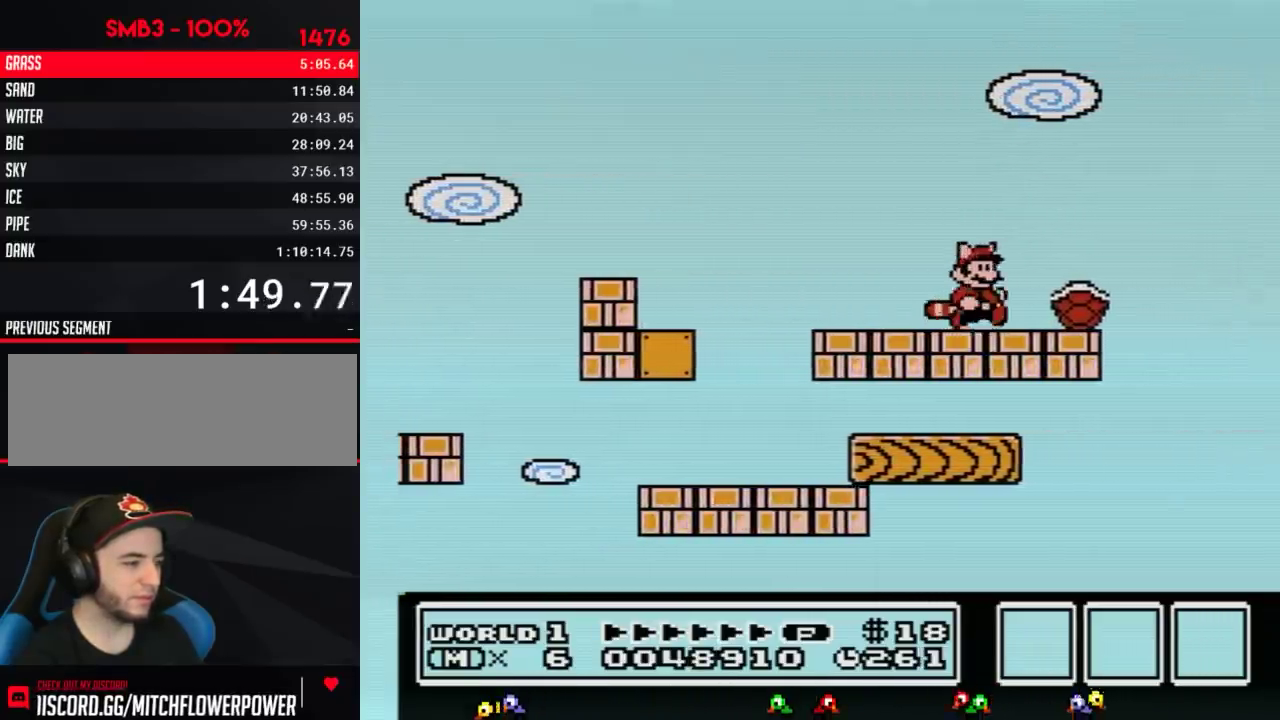
{"buttons": ["B"], "events": [[67, "DPAD_RIGHT", "up"], [167, "B", "down"]]}
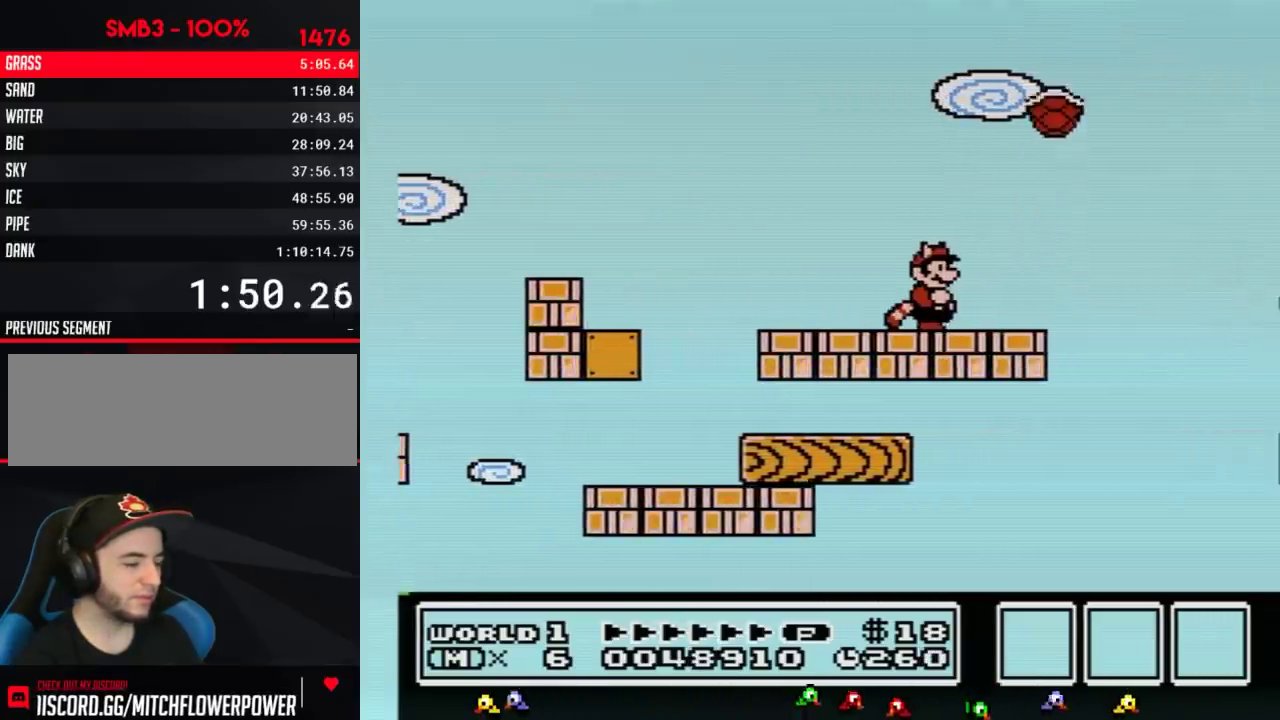
{"buttons": ["DPAD_LEFT"], "events": [[66, "B", "up"], [383, "DPAD_LEFT", "down"]]}
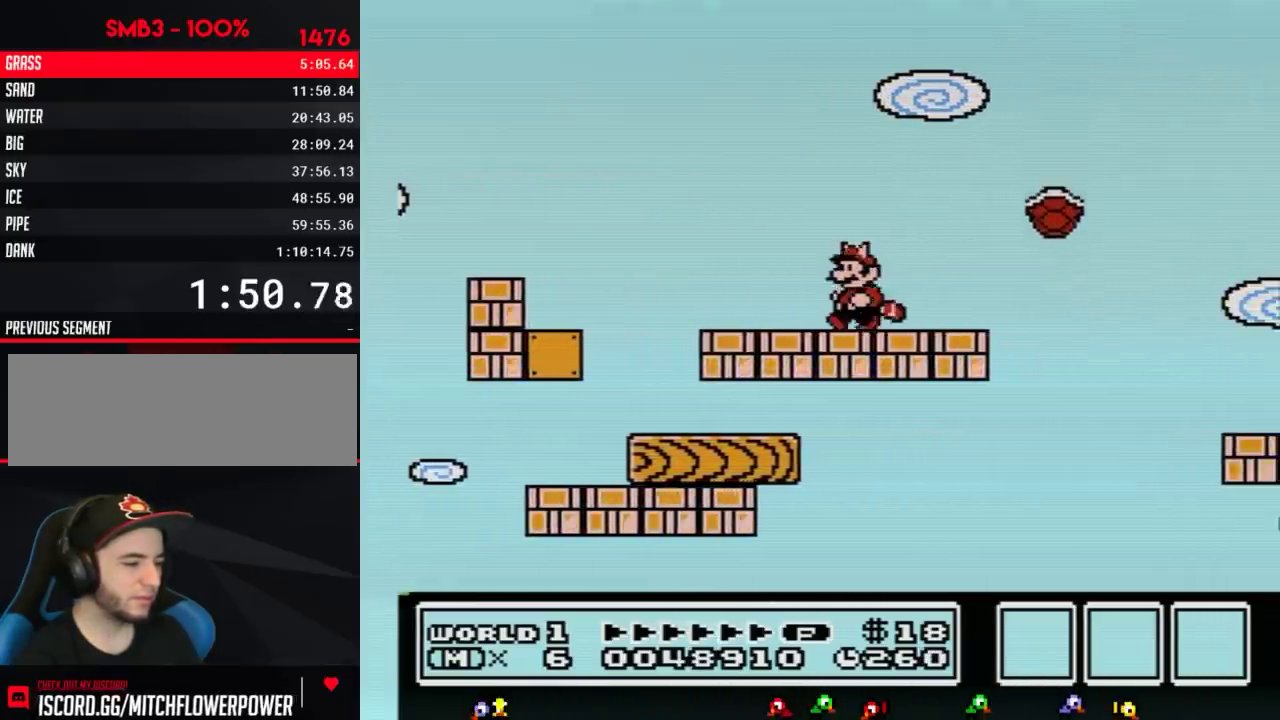
{"buttons": ["B", "DPAD_DOWN"], "events": [[67, "DPAD_LEFT", "up"], [167, "DPAD_RIGHT", "down"], [234, "B", "down"], [284, "DPAD_RIGHT", "up"], [451, "DPAD_DOWN", "down"]]}
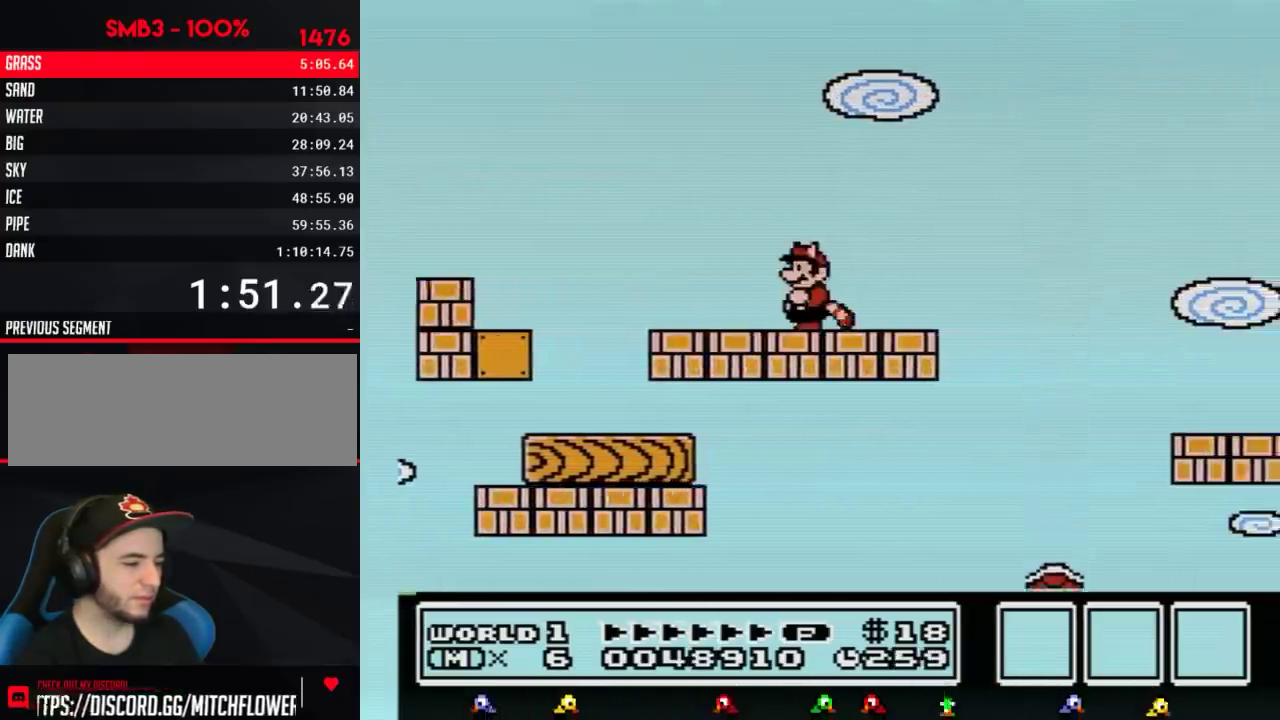
{"buttons": ["B"], "events": [[33, "DPAD_DOWN", "up"], [133, "DPAD_DOWN", "down"], [267, "DPAD_DOWN", "up"]]}
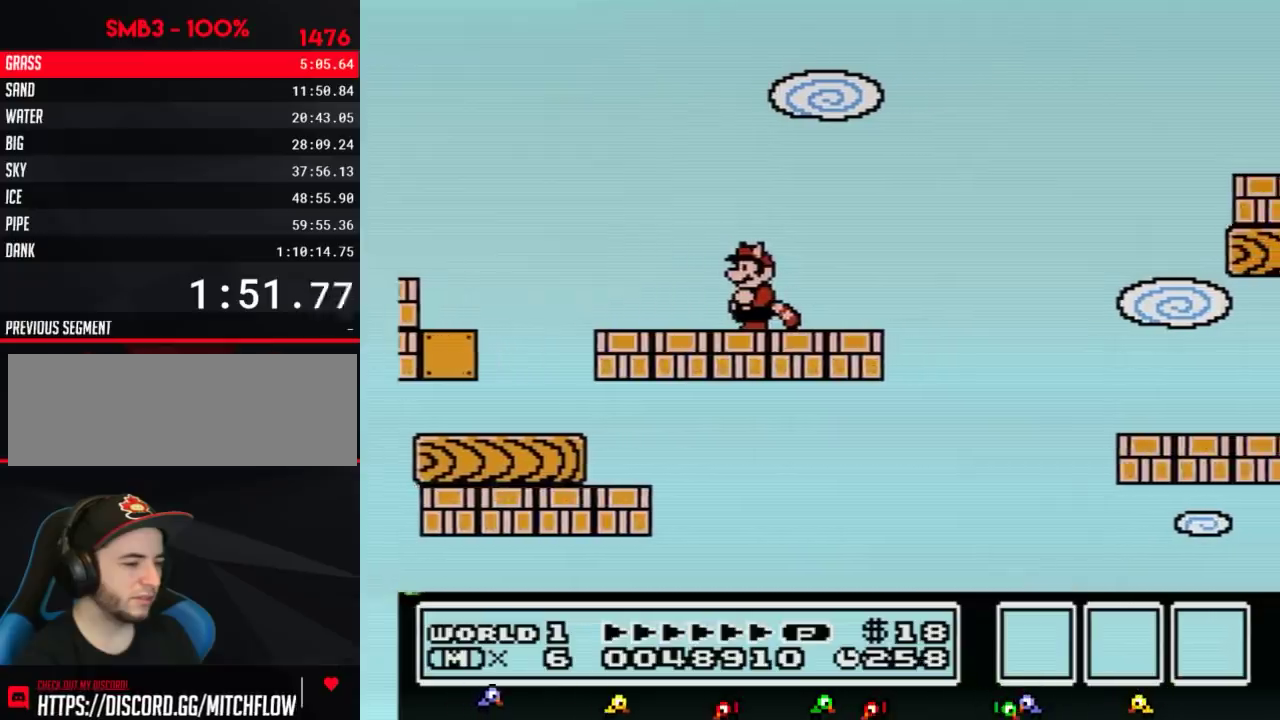
{"buttons": ["B", "DPAD_RIGHT"], "events": [[301, "DPAD_RIGHT", "down"]]}
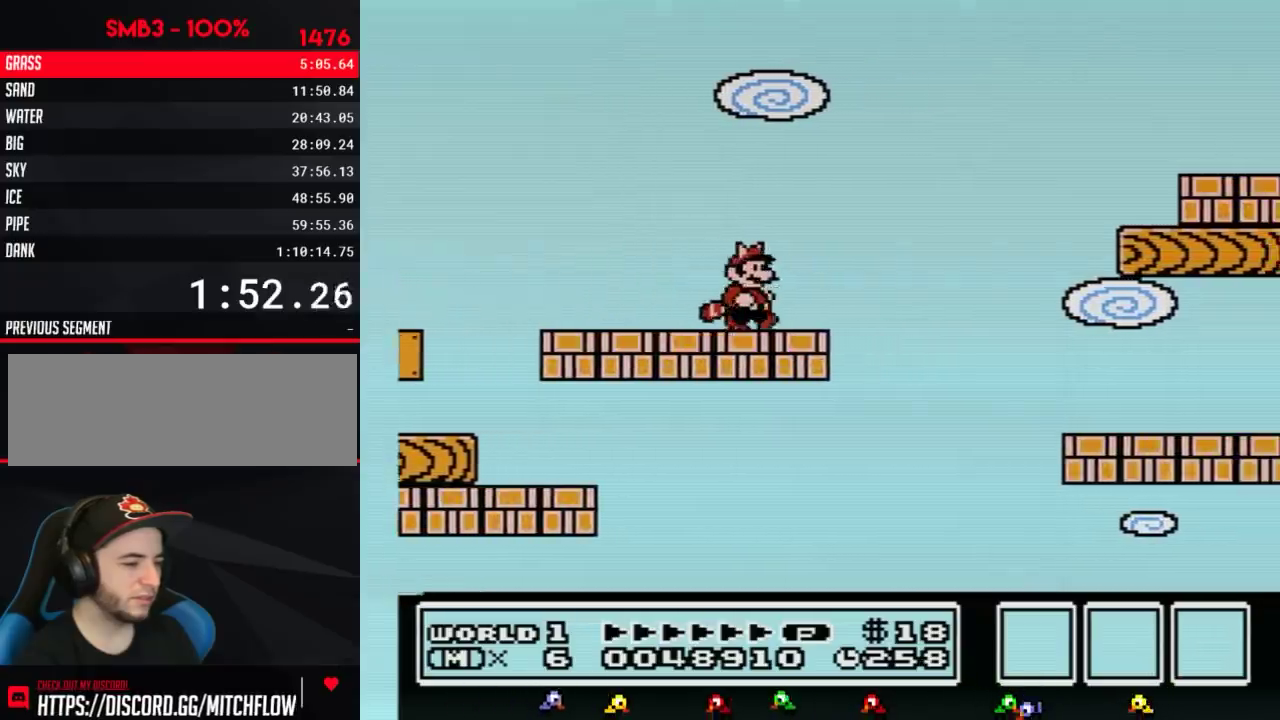
{"buttons": ["B", "DPAD_RIGHT"], "events": [[133, "A", "down"], [484, "A", "up"]]}
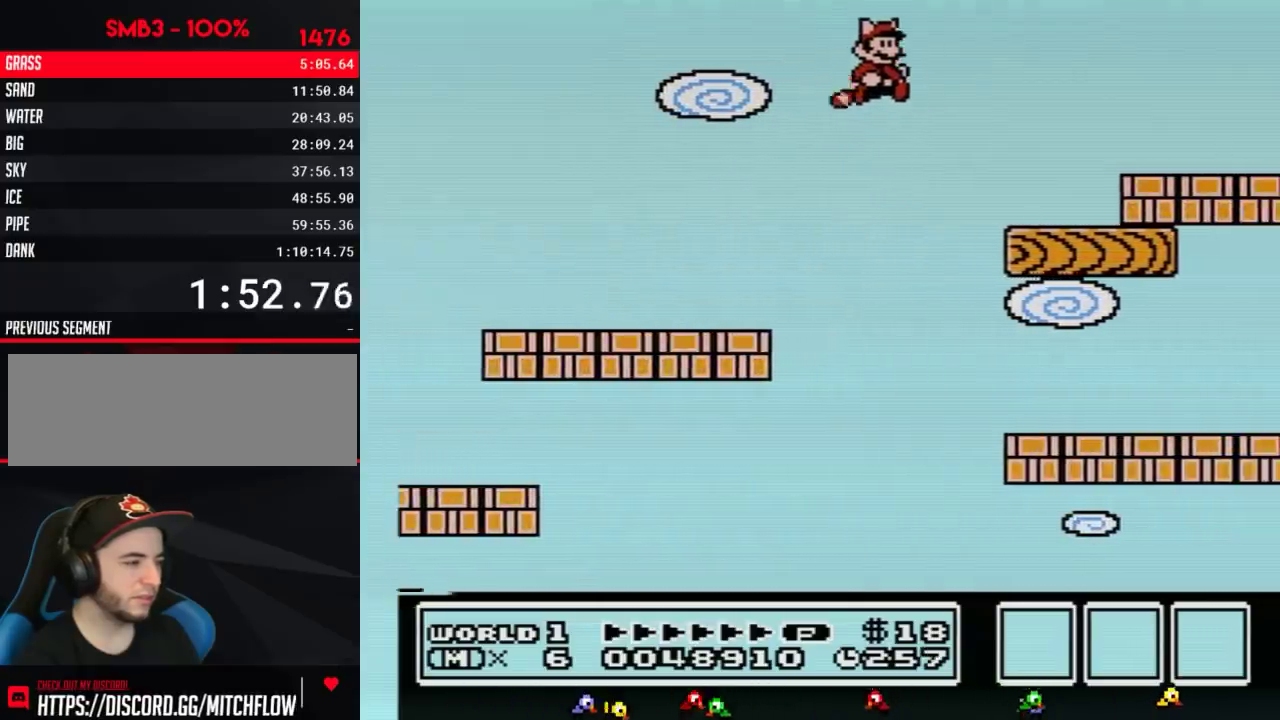
{"buttons": ["B", "DPAD_LEFT"], "events": [[67, "A", "down"], [167, "A", "up"], [200, "DPAD_RIGHT", "up"], [317, "DPAD_LEFT", "down"]]}
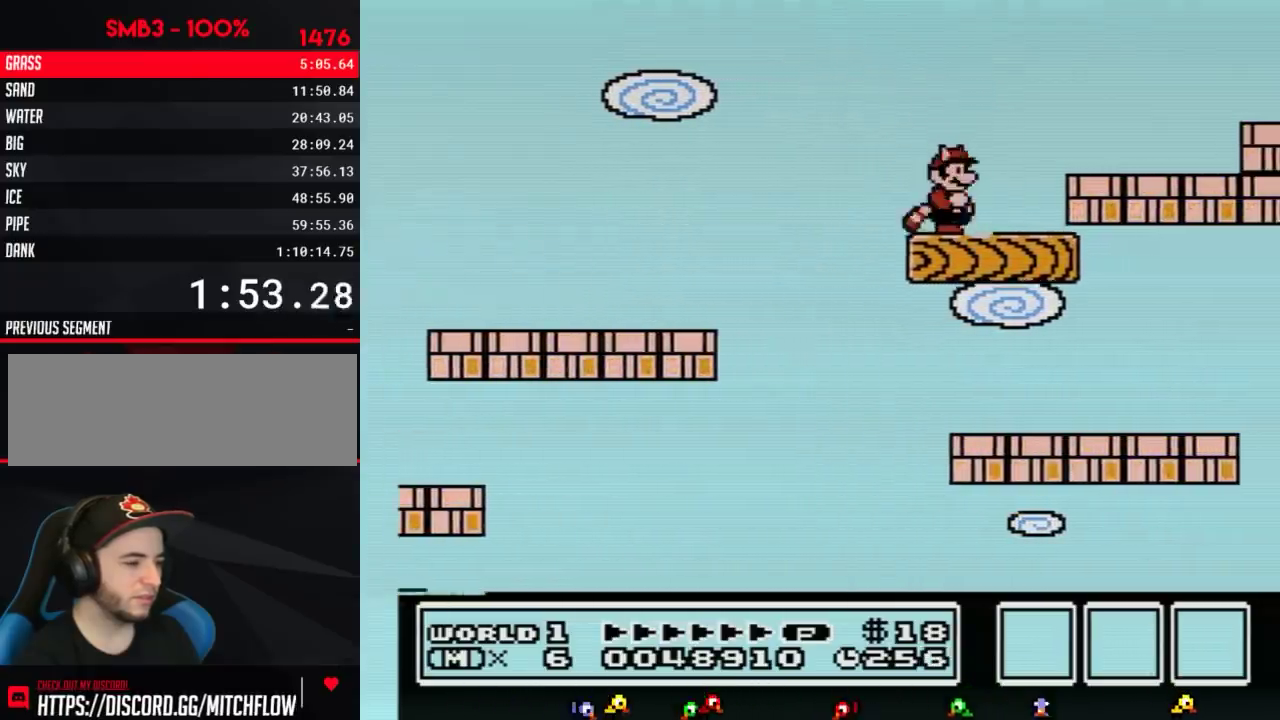
{"buttons": ["B"], "events": [[16, "DPAD_LEFT", "up"], [100, "DPAD_RIGHT", "down"], [133, "A", "down"], [317, "A", "up"], [400, "DPAD_RIGHT", "up"]]}
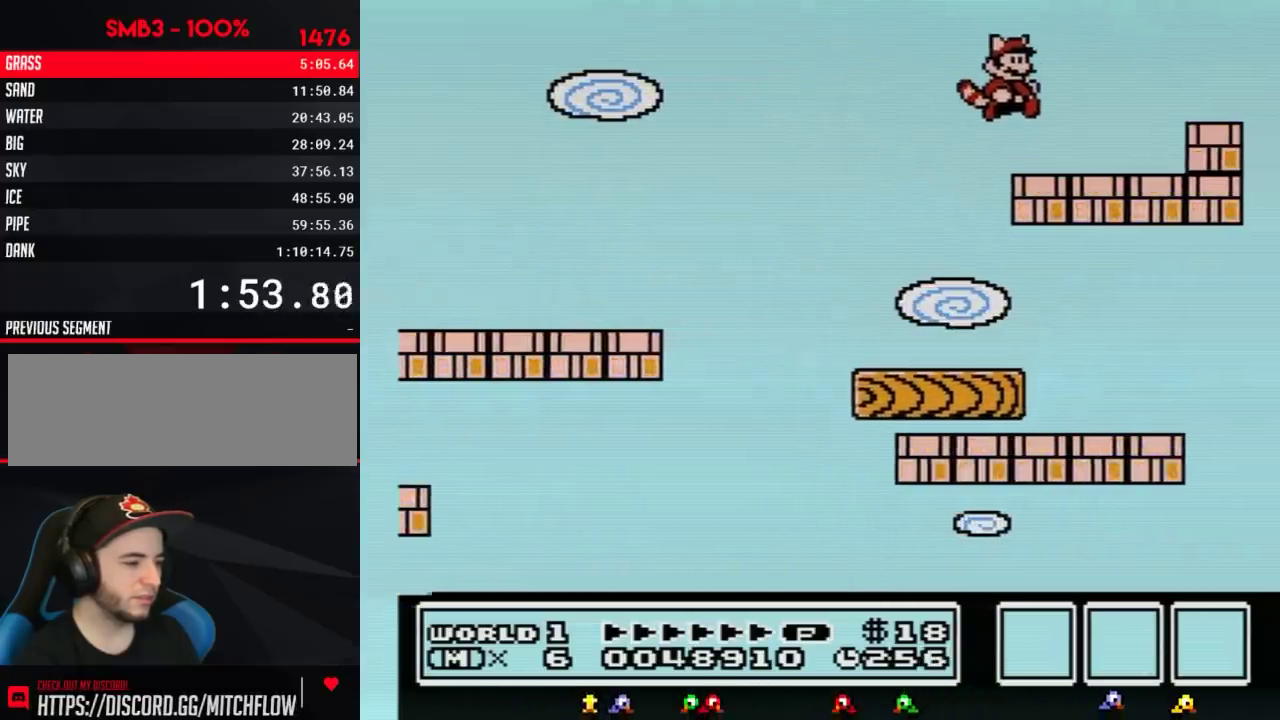
{"buttons": [], "events": [[34, "DPAD_RIGHT", "down"], [384, "B", "up"], [484, "DPAD_RIGHT", "up"]]}
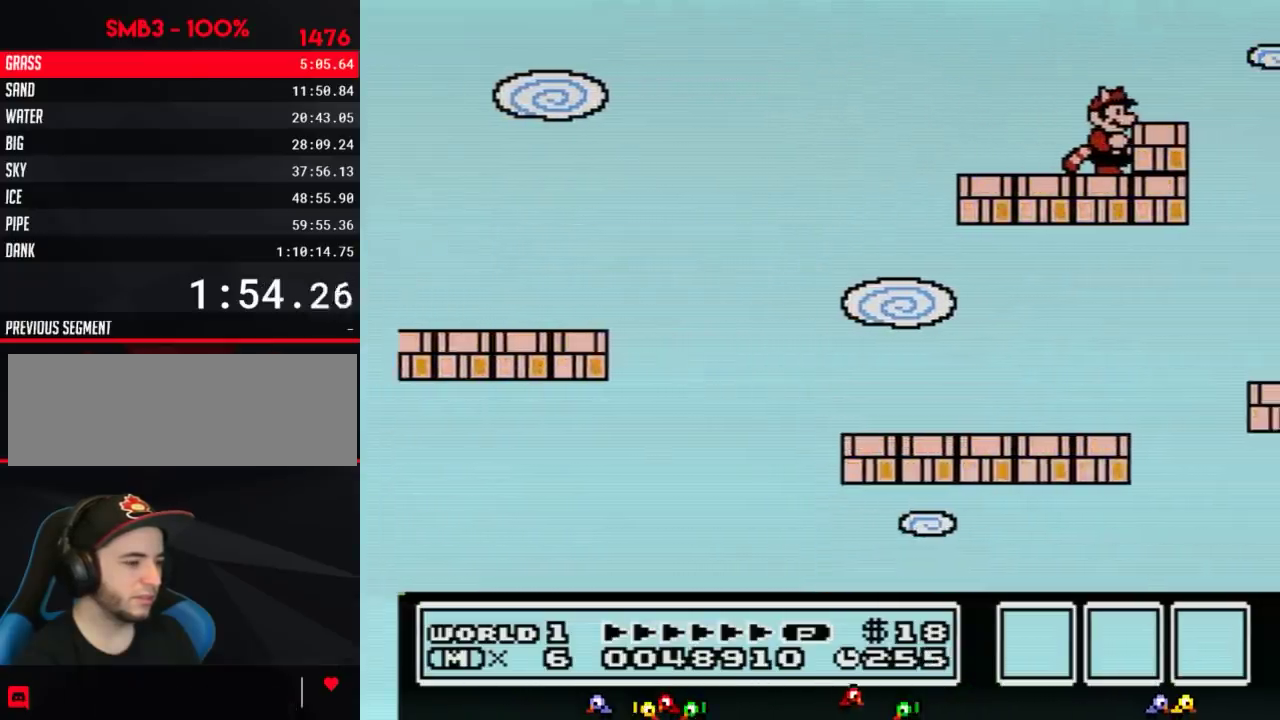
{"buttons": [], "events": []}
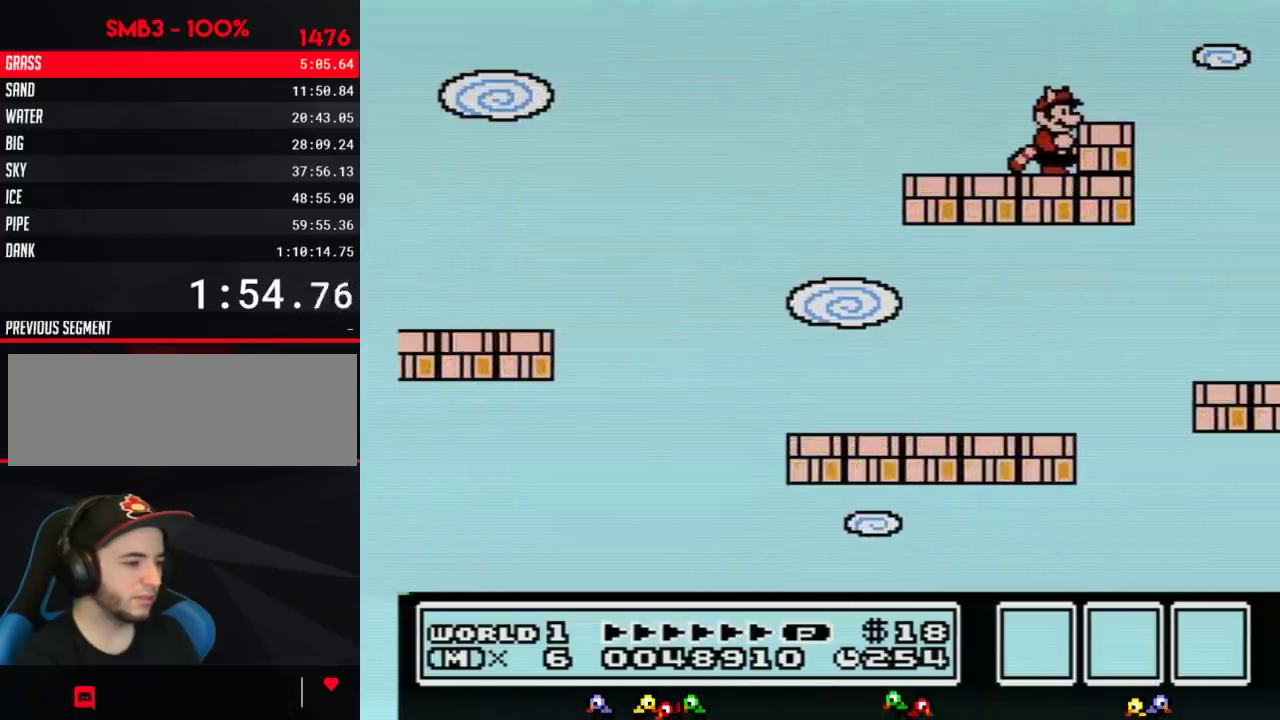
{"buttons": [], "events": [[167, "A", "down"], [317, "DPAD_RIGHT", "down"], [351, "A", "up"], [484, "DPAD_RIGHT", "up"]]}
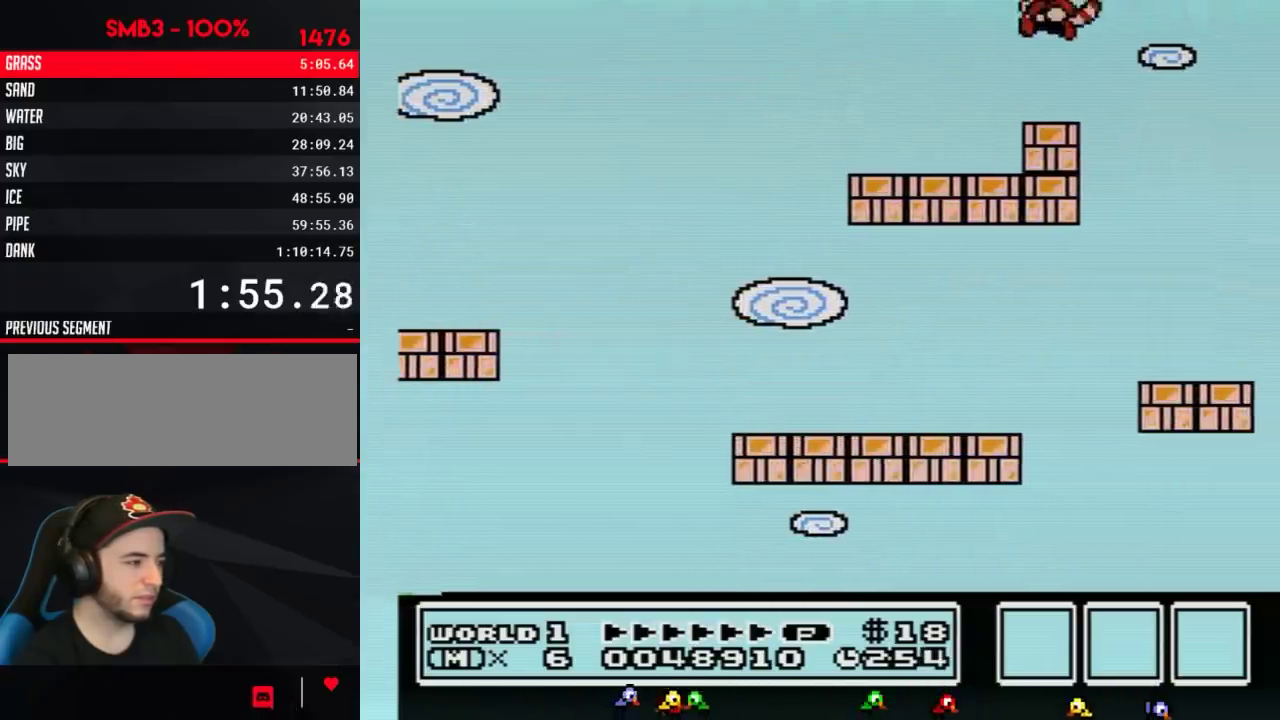
{"buttons": ["A", "B", "DPAD_RIGHT"], "events": [[66, "DPAD_LEFT", "down"], [200, "DPAD_LEFT", "up"], [233, "B", "down"], [417, "A", "down"], [417, "DPAD_RIGHT", "down"]]}
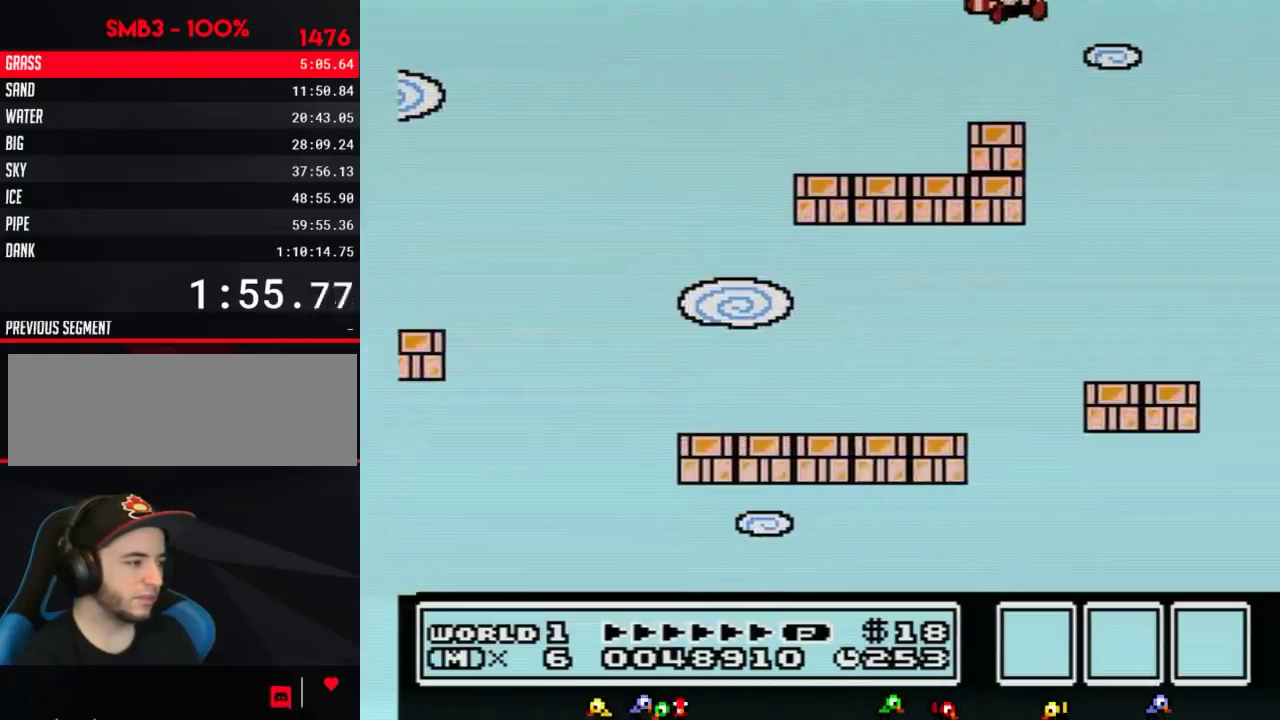
{"buttons": ["B"], "events": [[17, "A", "up"], [200, "DPAD_RIGHT", "up"]]}